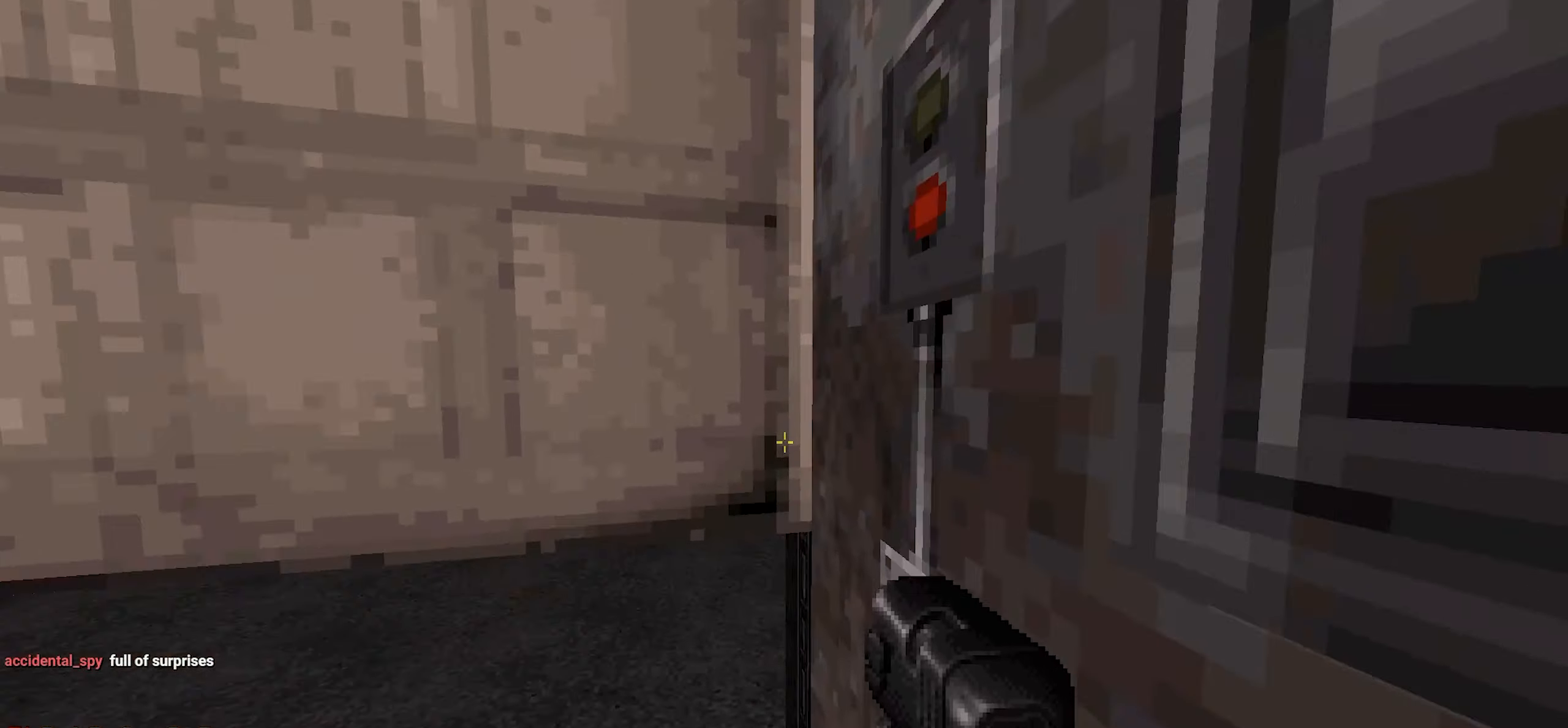
Gameplay with keyboard and mouse; each line is a JSON object with the keys and mouse buttons held at the frame after it. "events" lists presses ("down") and releases ("up") of "1", "2", "3", "4", "a", "alt", "c", "ctrl", "d", "q", "s", "shift", "space", "tab", "v", "w", "x", "z", "mouse_left", "mouse_wheel" and "mouse_right" between this image and that frame as [ms after this image, input, new state], when the widget could be followed in between. "mouse_left", "mouse_wheel", "mouse_right" = the "left", "wheel", "right" buttons of the "mouse" list. No other keys are recorded. "wheel" means that the mouse wheel is clicked or scrolled. Not read: e f mouse_move r.
{"keys": [], "mouse": [], "events": [[83, "a", "down"], [133, "a", "up"], [283, "a", "down"], [333, "a", "up"]]}
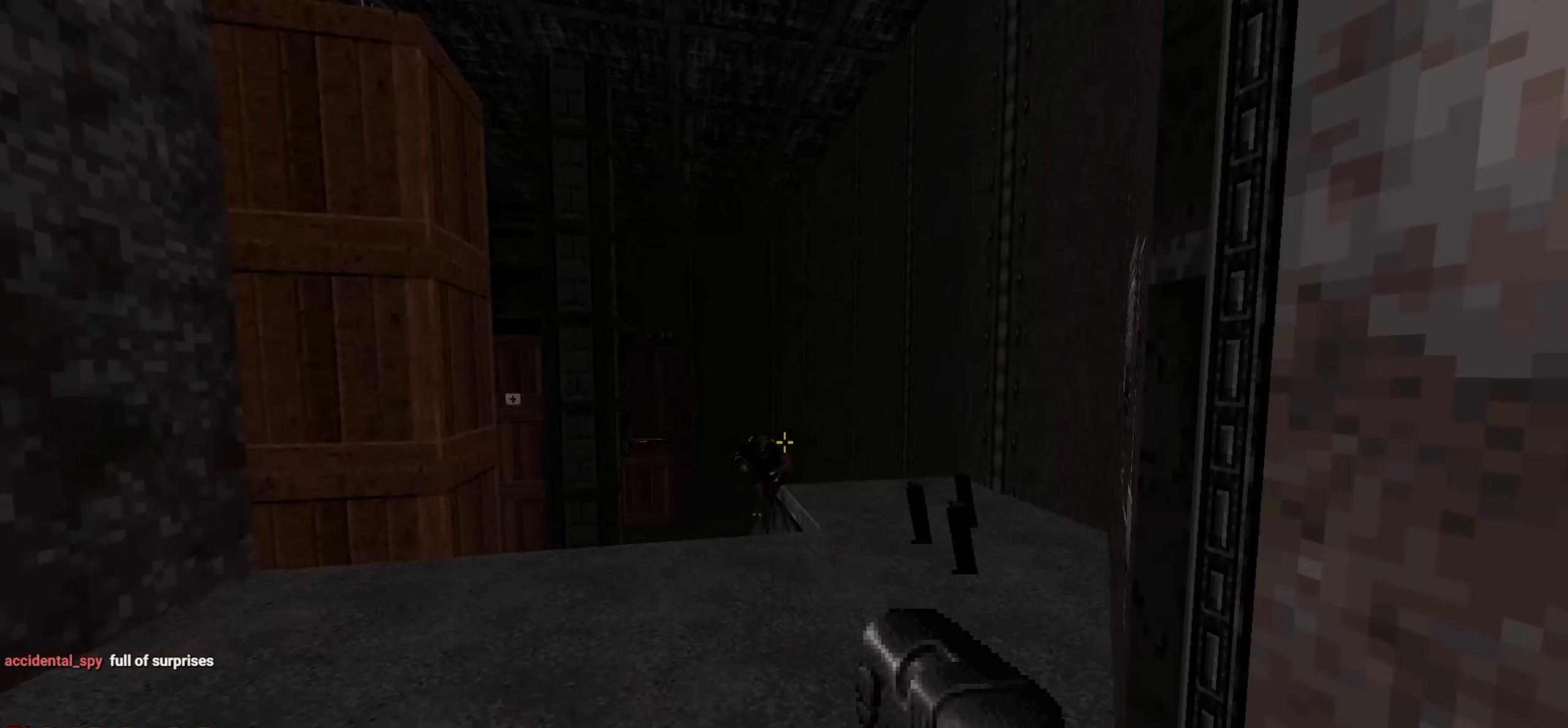
{"keys": [], "mouse": ["left"], "events": [[50, "mouse_left", "down"], [150, "a", "down"], [250, "a", "up"]]}
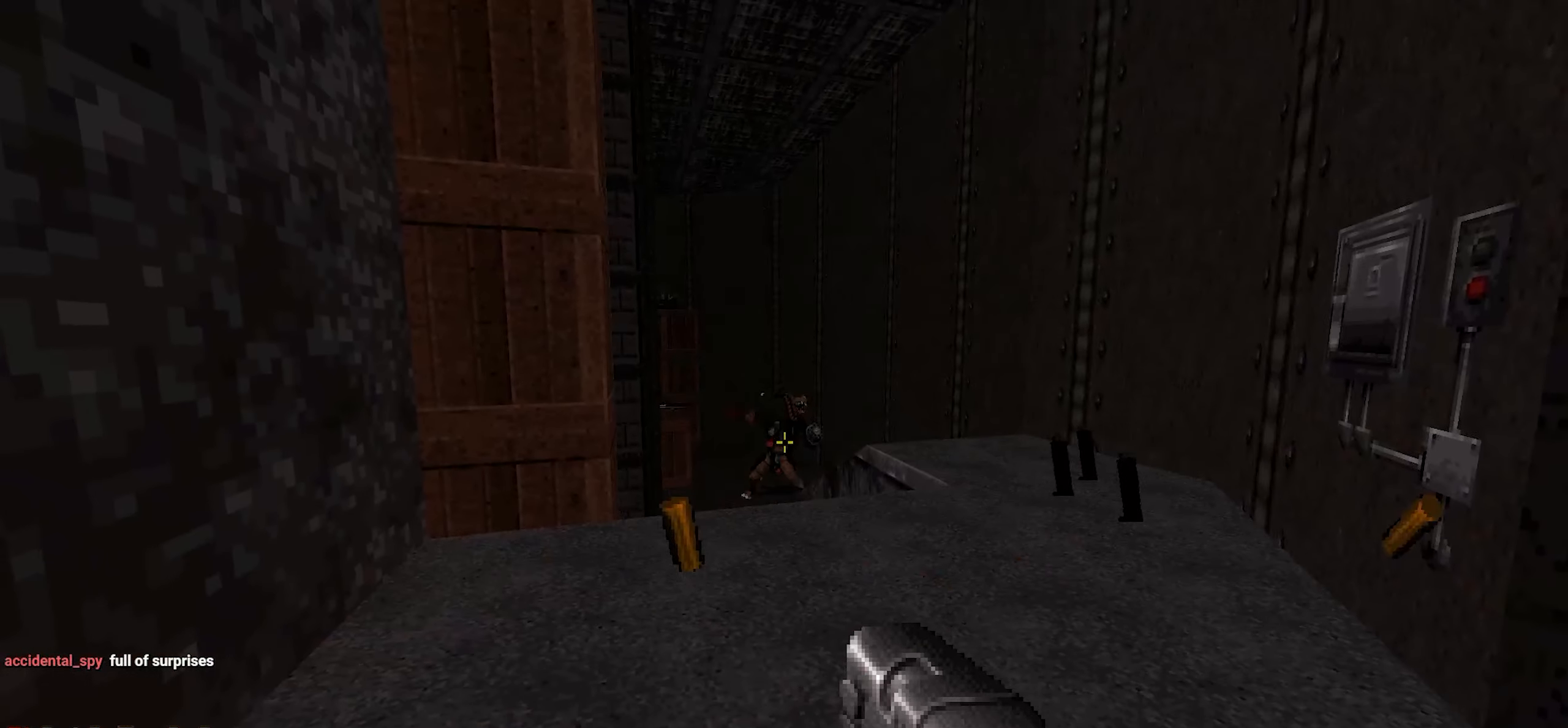
{"keys": ["d", "w"], "mouse": [], "events": [[350, "mouse_left", "up"], [400, "w", "down"], [450, "d", "down"]]}
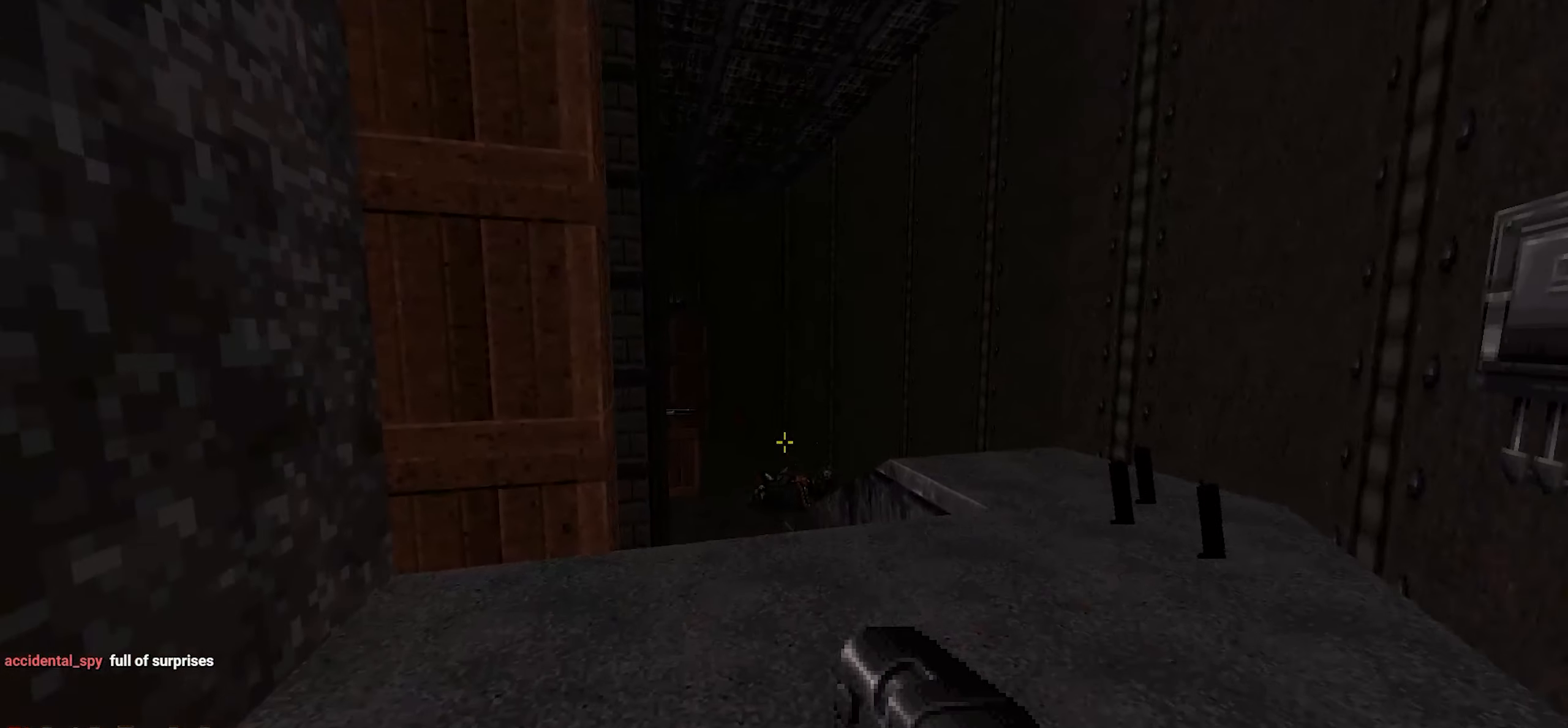
{"keys": [], "mouse": [], "events": [[233, "w", "up"], [266, "d", "up"], [316, "a", "down"], [416, "a", "up"]]}
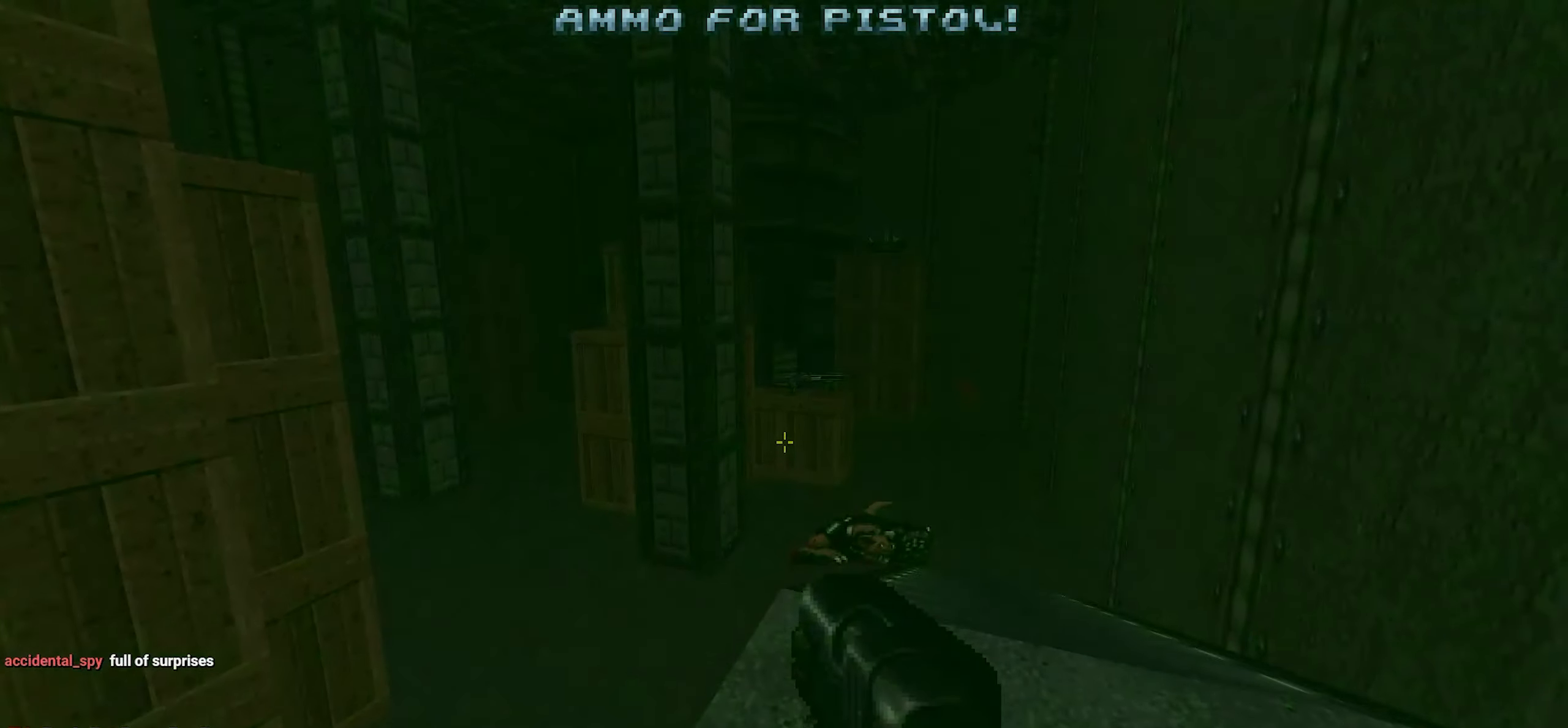
{"keys": [], "mouse": [], "events": []}
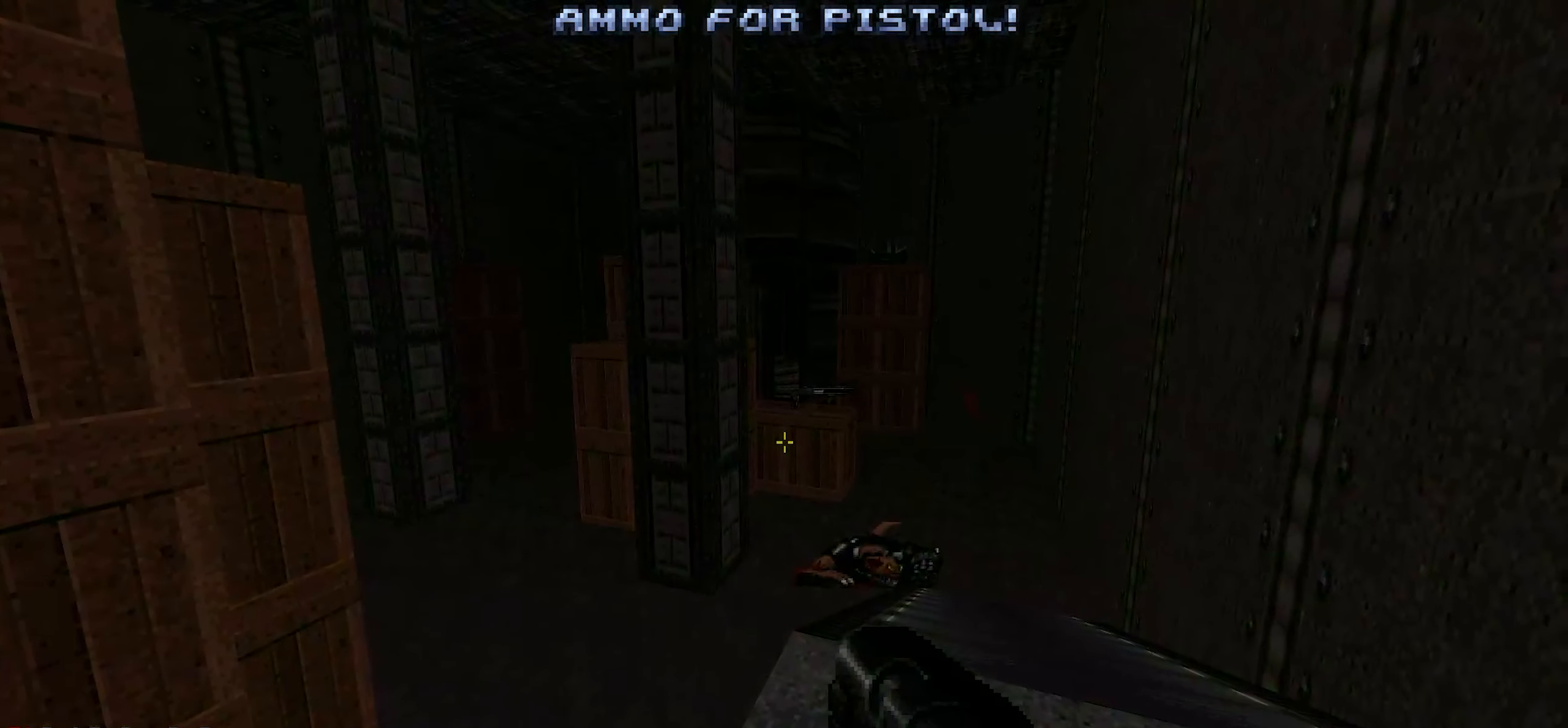
{"keys": ["space", "w"], "mouse": [], "events": [[166, "d", "down"], [166, "w", "down"], [250, "d", "up"], [433, "space", "down"]]}
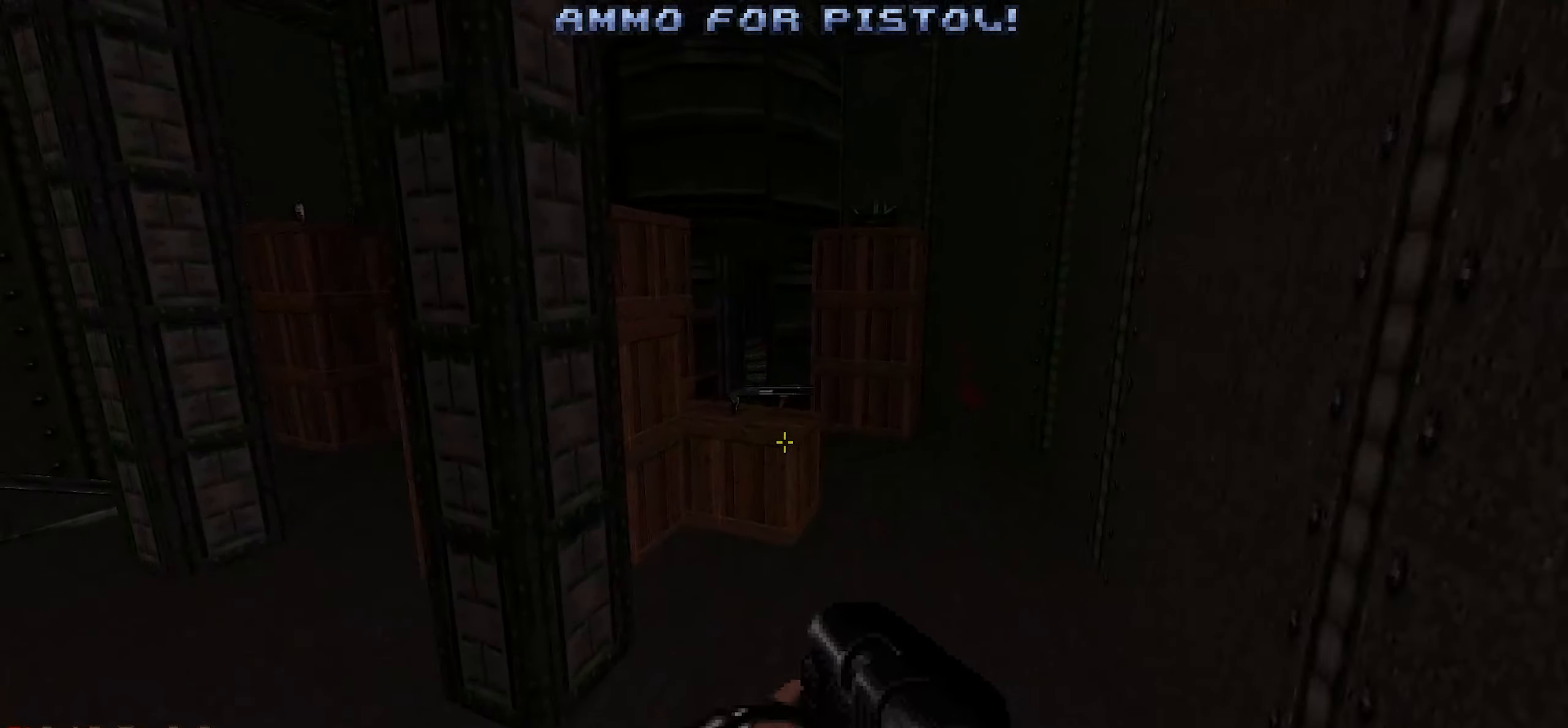
{"keys": ["w"], "mouse": [], "events": [[33, "space", "up"]]}
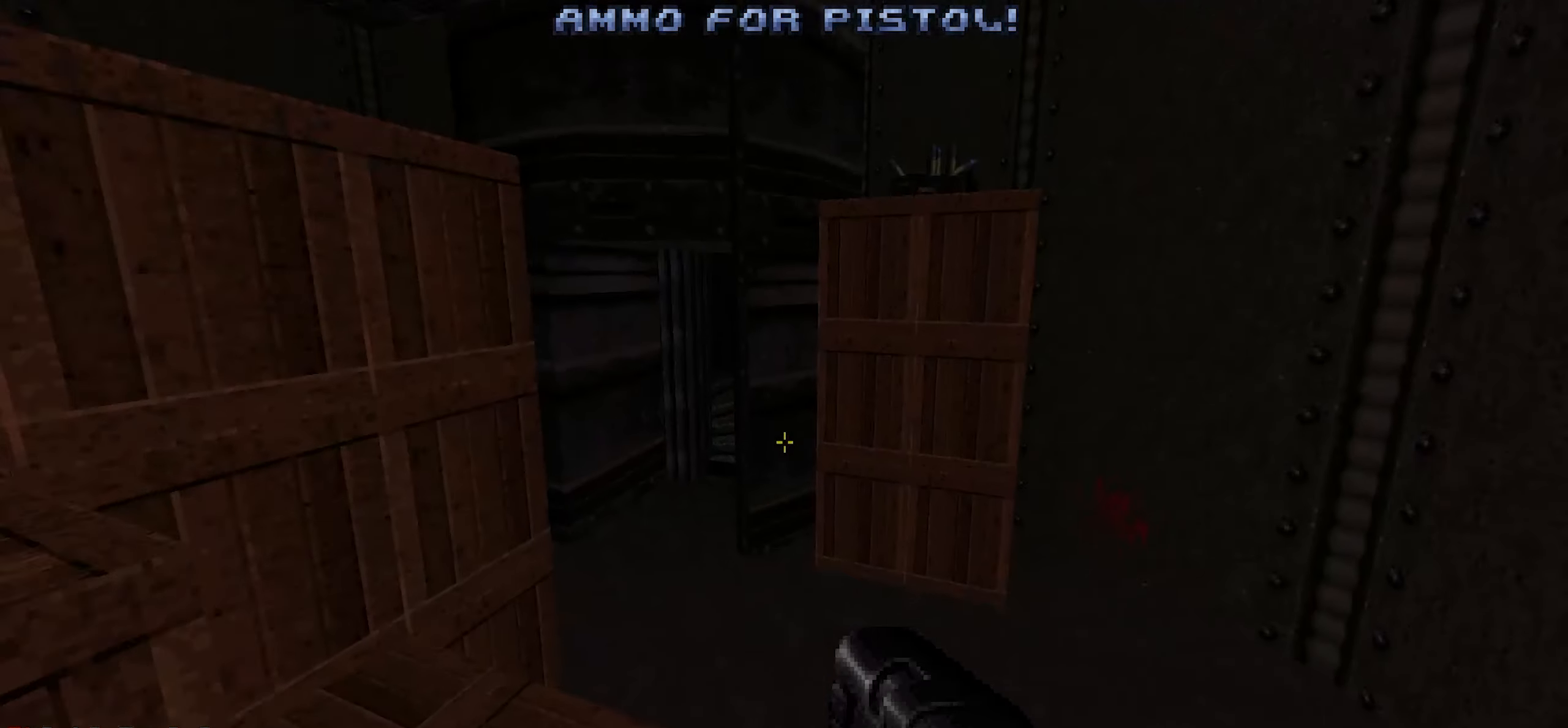
{"keys": [], "mouse": []}